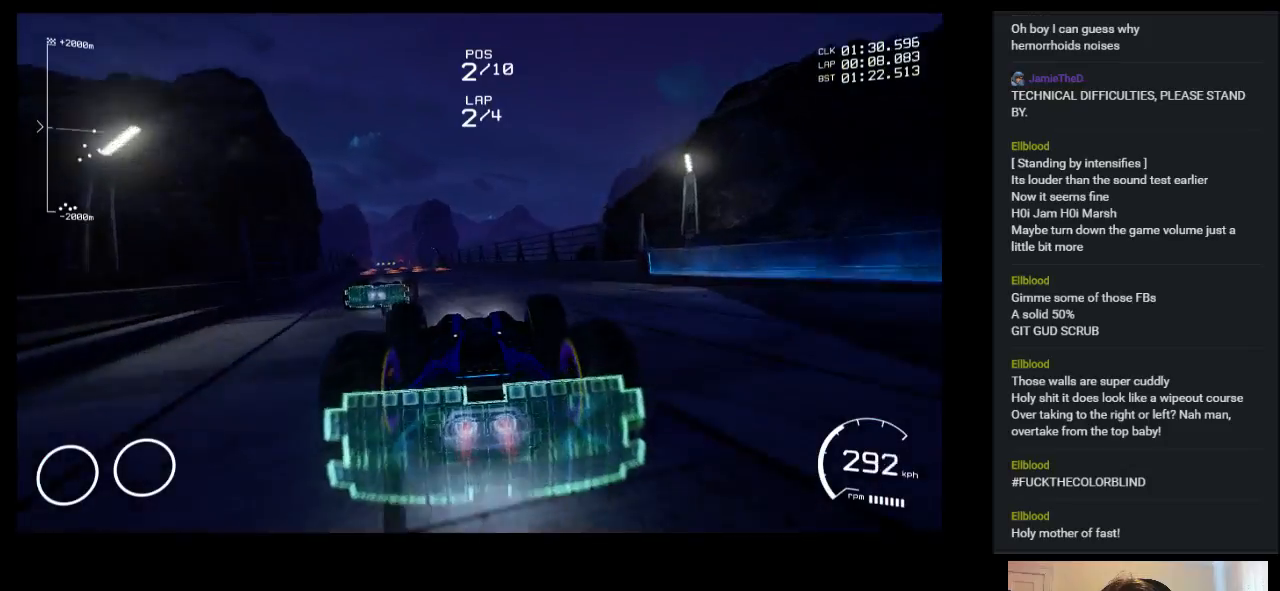
Gameplay with keyboard; each line is a JSON object with the keys held at the frame after it. "events" lists presses ("down") and releases ("up") of "a", "ctrl", "d", "down", "e", "left", "q", "right", "s", "shift", "space", "up" and "w" between this image and that frame as [ms after this image, input, new state], when the widget could be followed in between. No other keys are recorded. Mouse input is not recorded.
{"keys": ["up"], "events": [[50, "left", "down"], [233, "left", "up"]]}
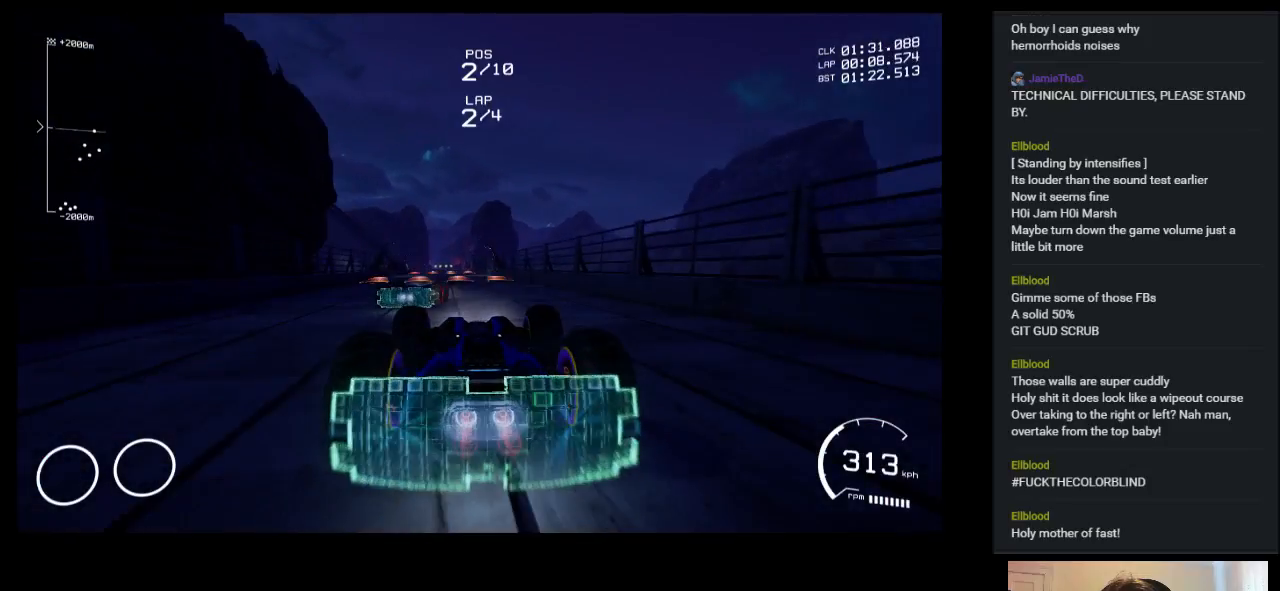
{"keys": ["up"], "events": []}
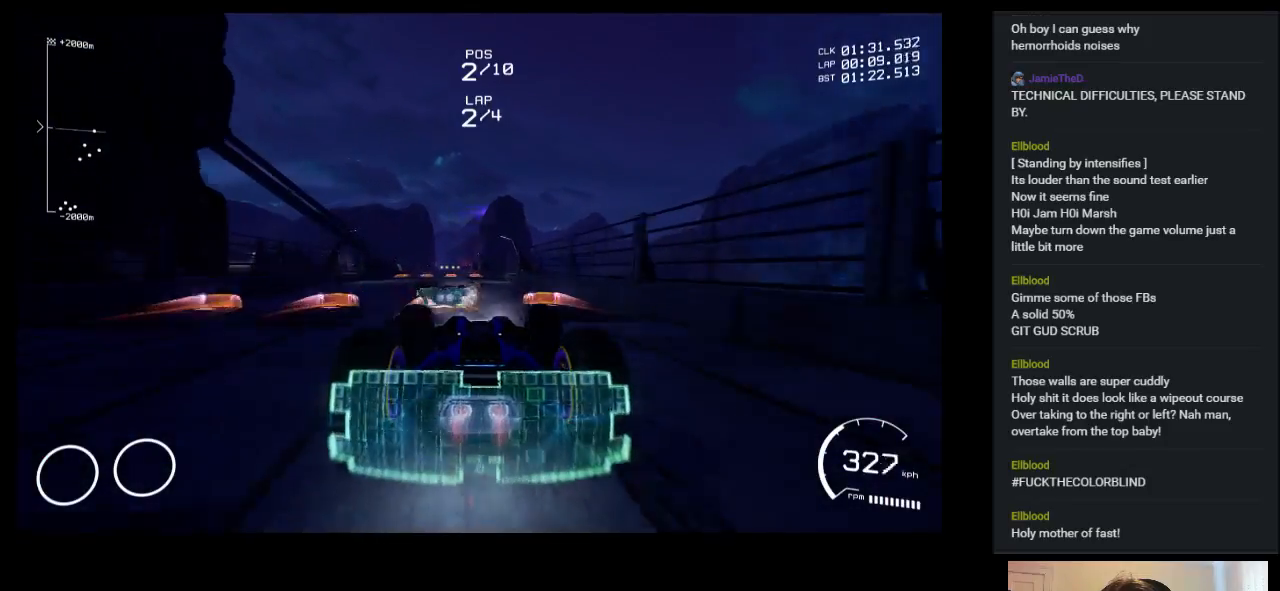
{"keys": ["up"], "events": [[33, "left", "down"], [200, "left", "up"]]}
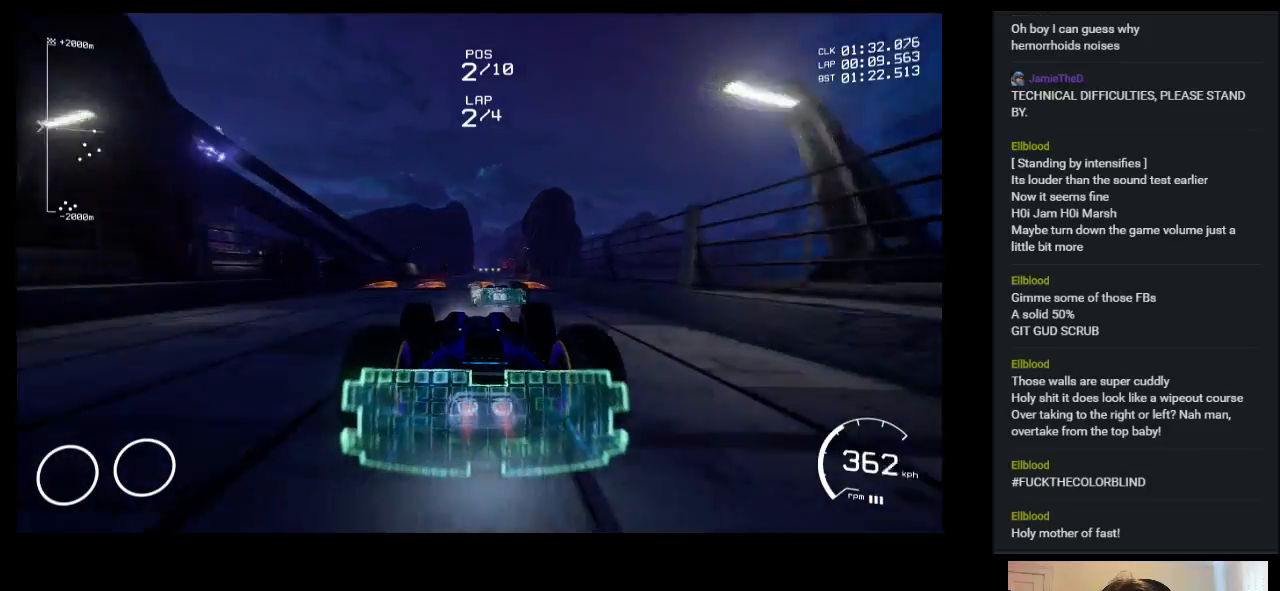
{"keys": ["up"], "events": [[367, "right", "down"], [467, "right", "up"]]}
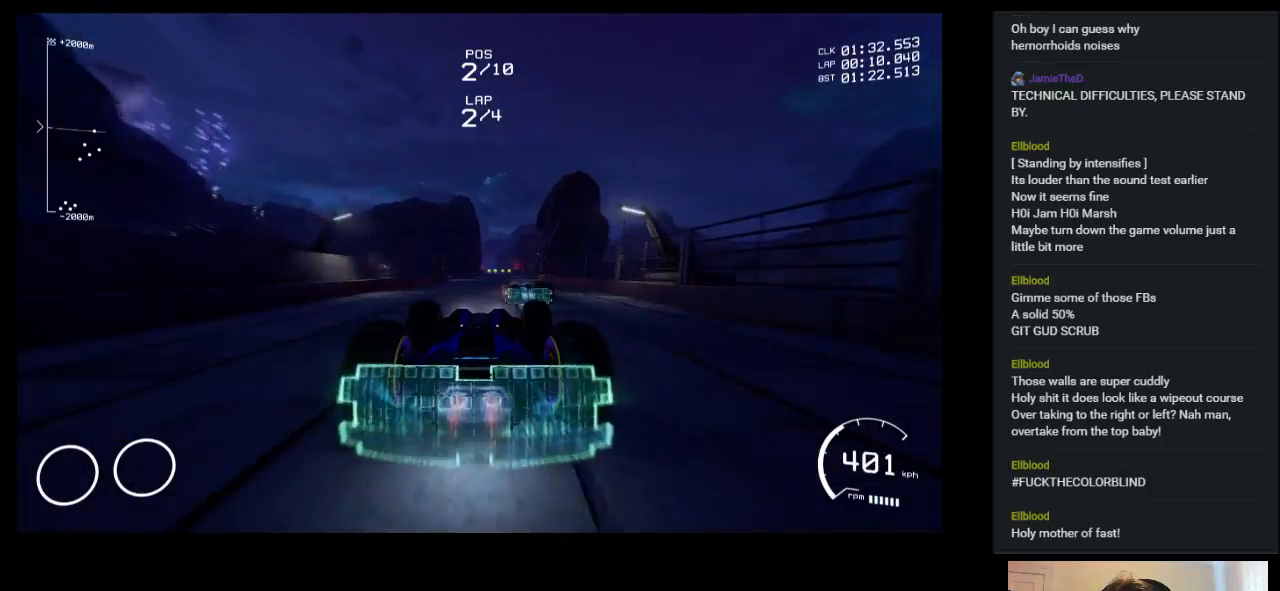
{"keys": ["up"], "events": []}
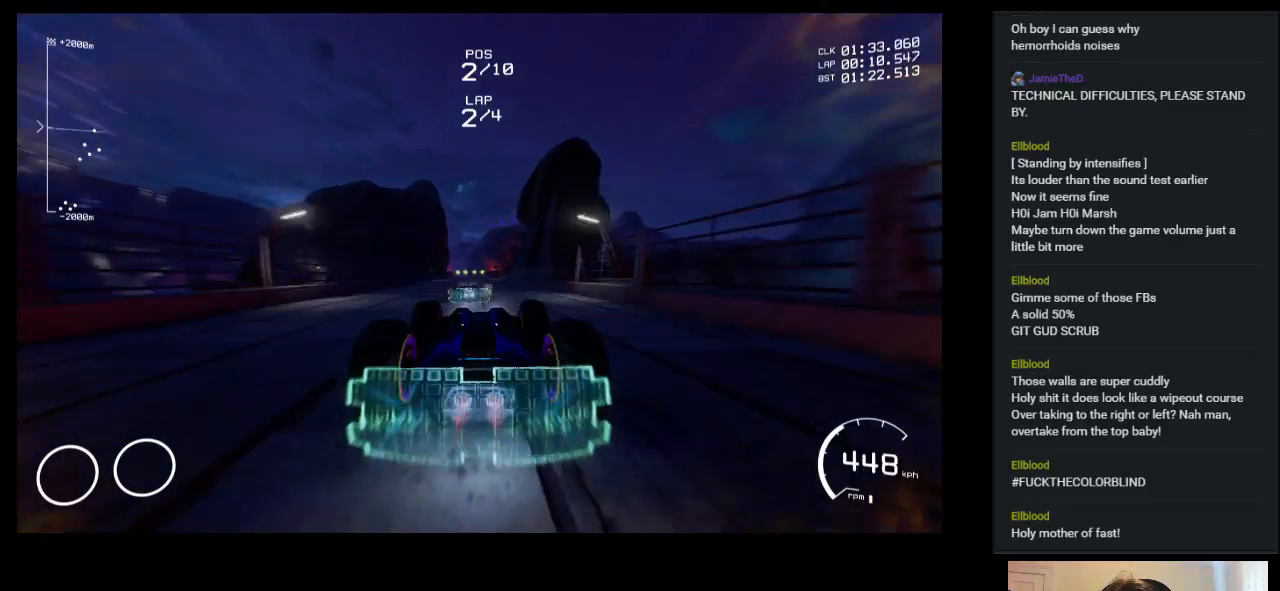
{"keys": ["up"], "events": [[417, "left", "down"], [467, "left", "up"]]}
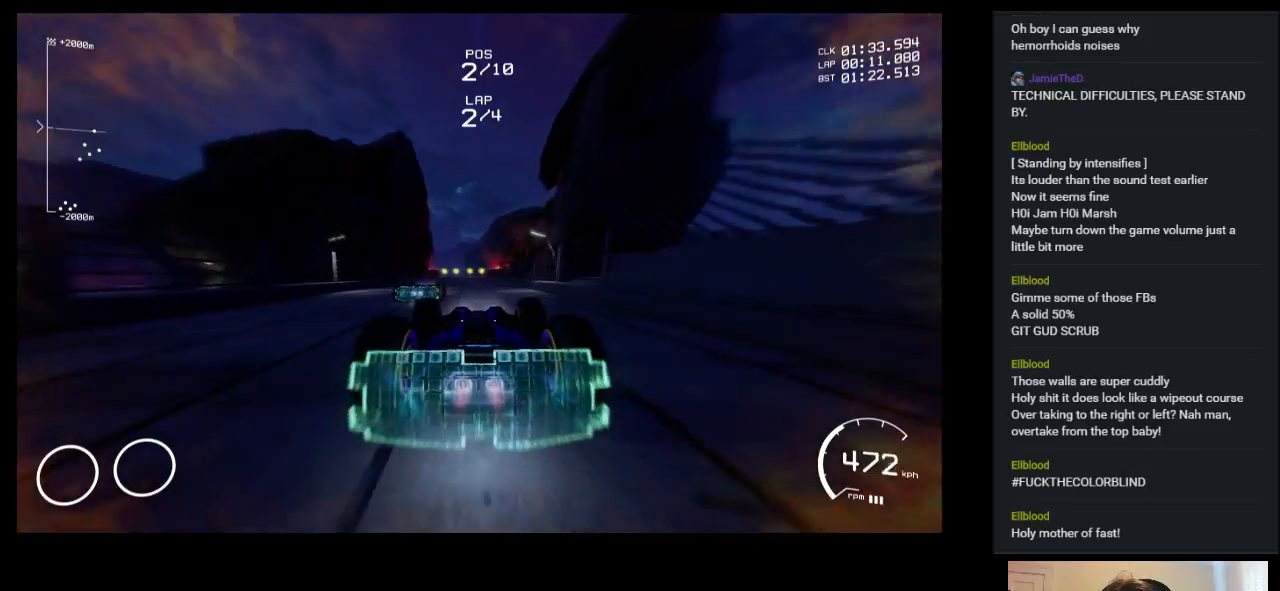
{"keys": ["up"], "events": []}
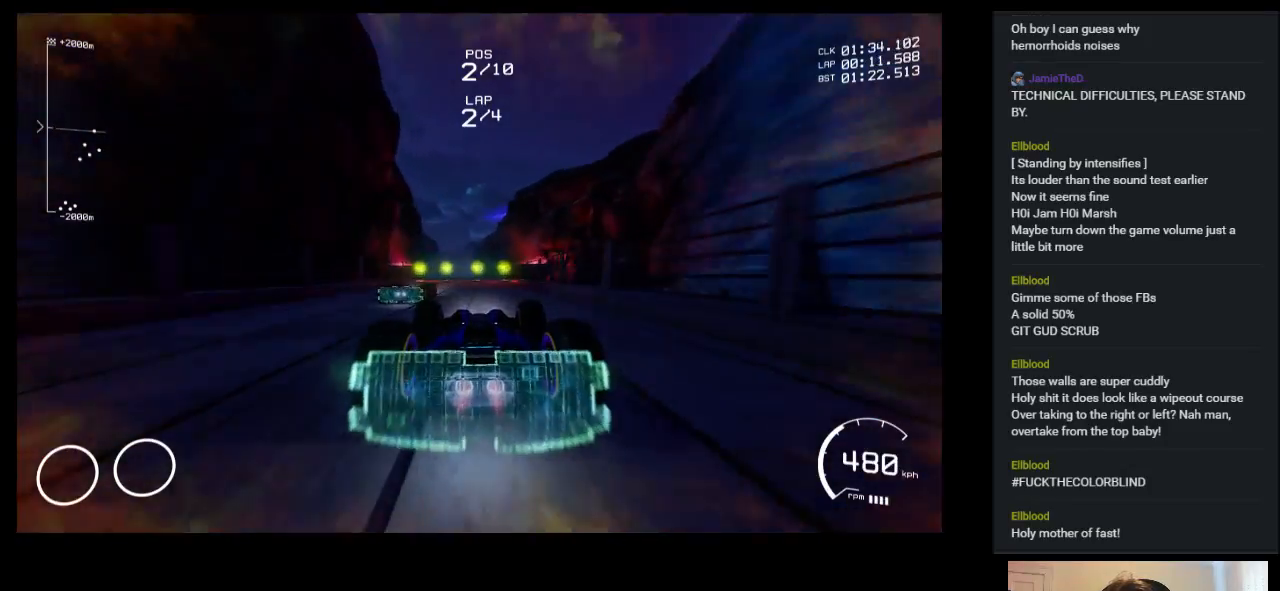
{"keys": ["left", "up"], "events": [[367, "left", "down"]]}
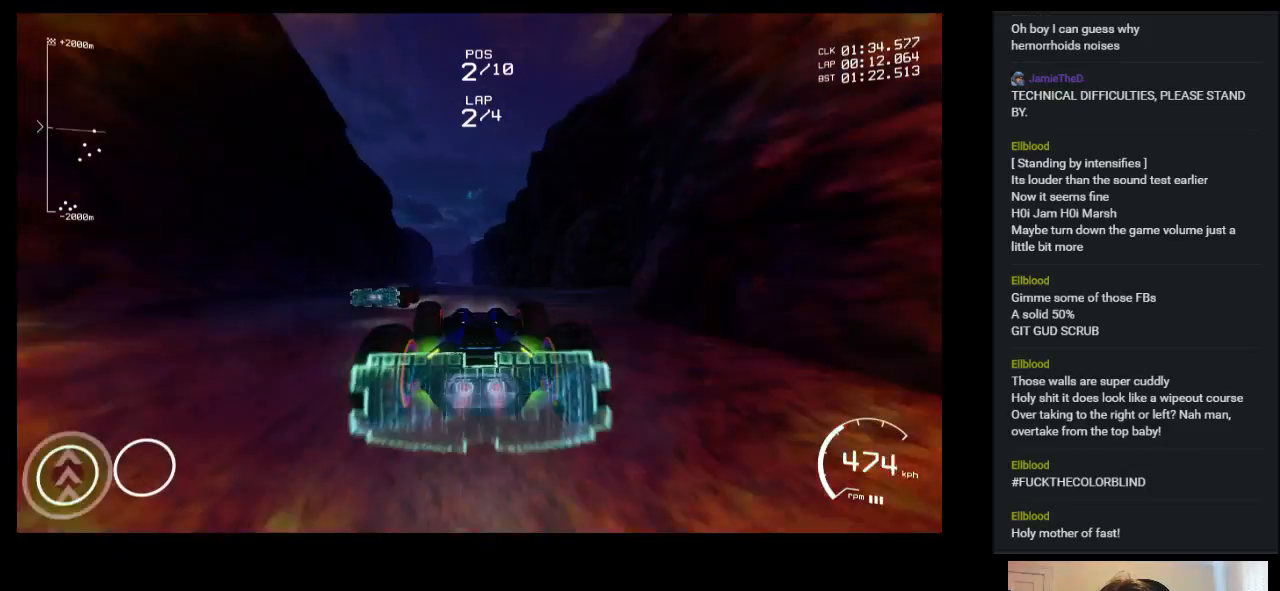
{"keys": ["left", "up"], "events": [[17, "left", "up"], [500, "left", "down"]]}
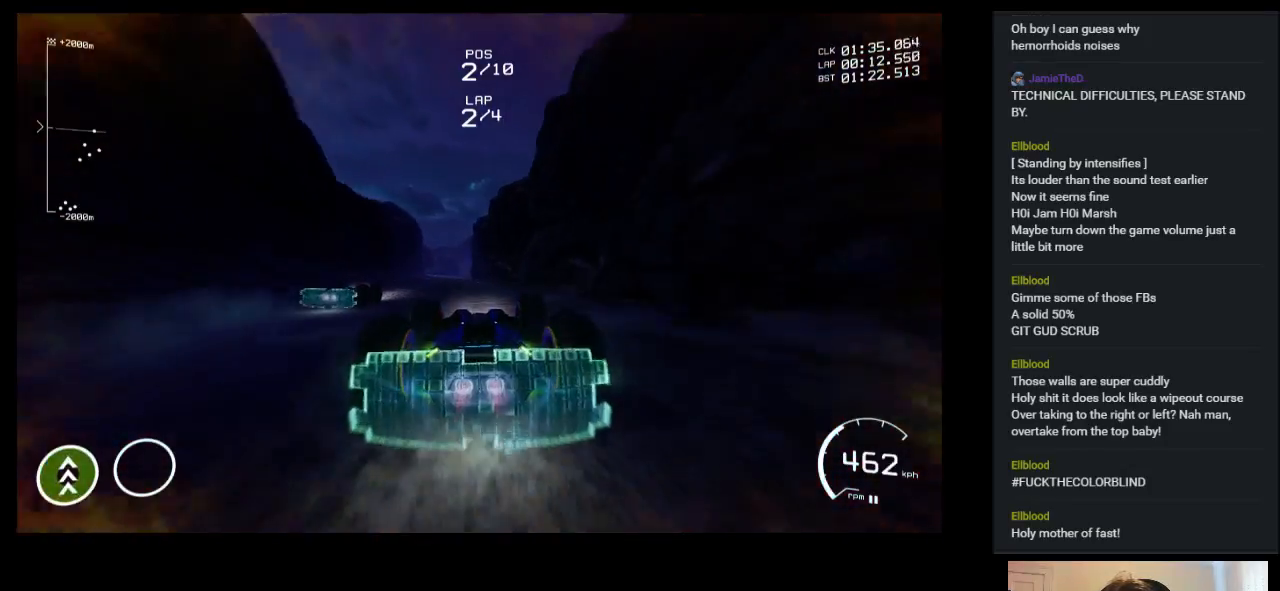
{"keys": ["up"], "events": [[83, "left", "up"]]}
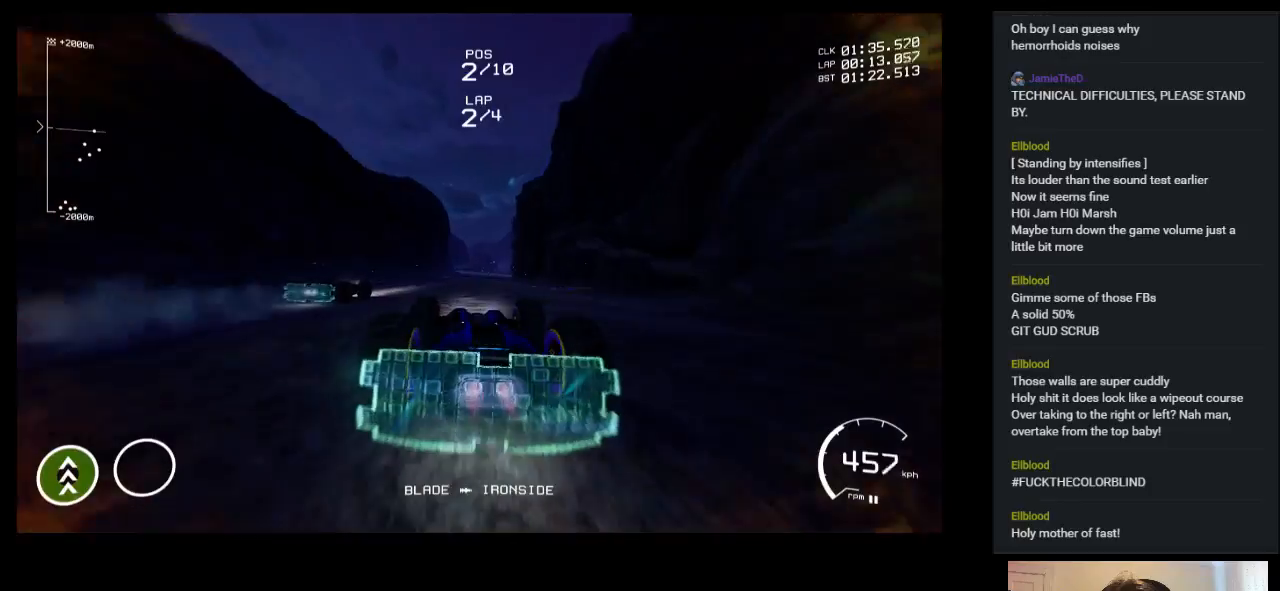
{"keys": ["up"], "events": [[233, "right", "down"], [417, "right", "up"]]}
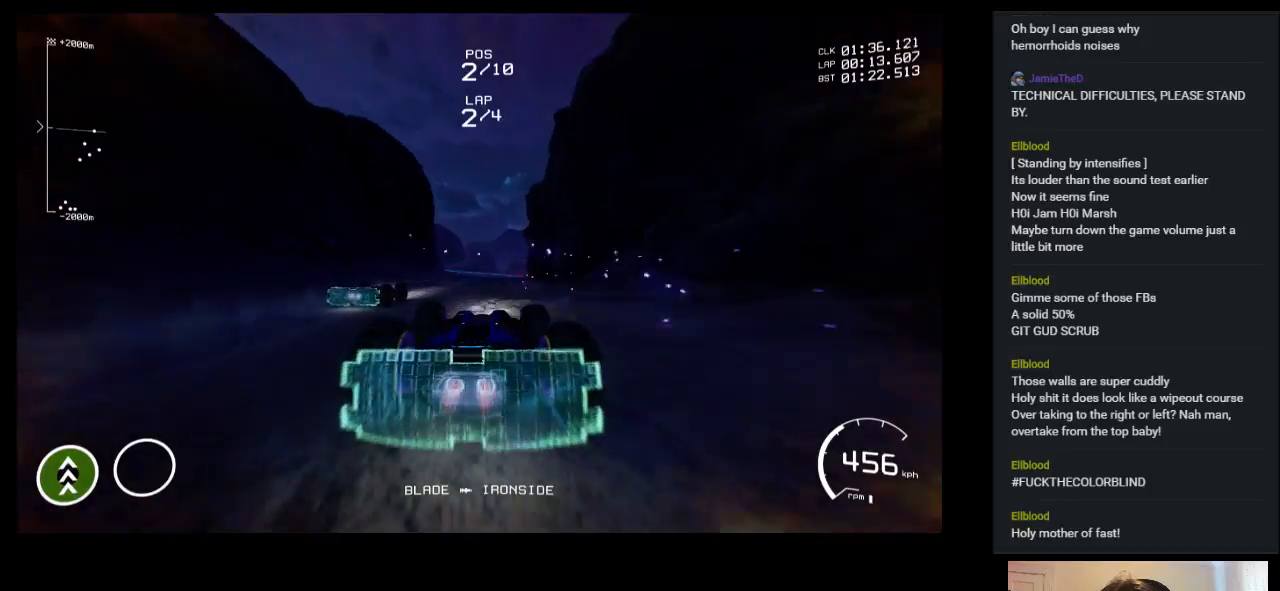
{"keys": ["up"], "events": []}
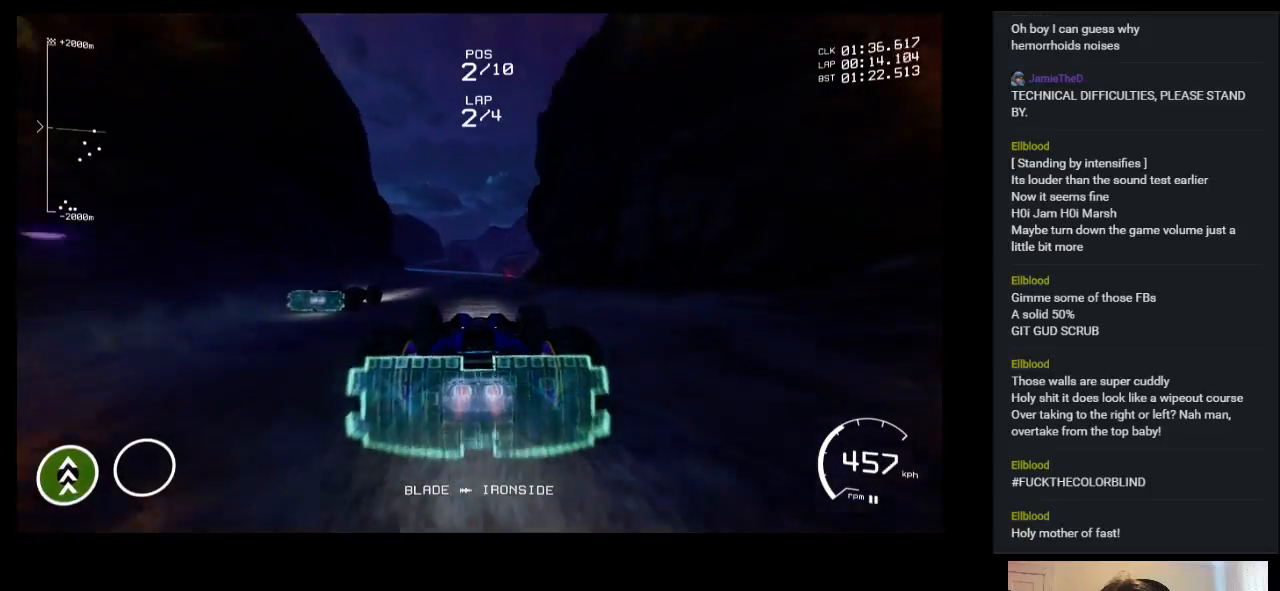
{"keys": ["up"], "events": []}
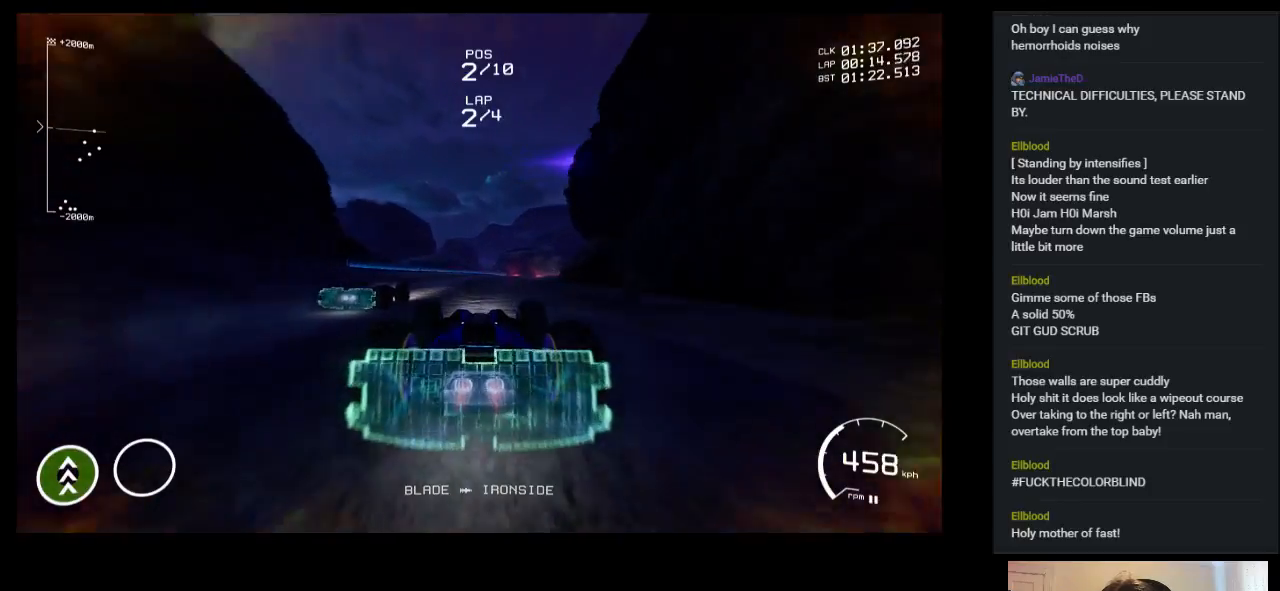
{"keys": ["right", "up"], "events": [[100, "right", "down"]]}
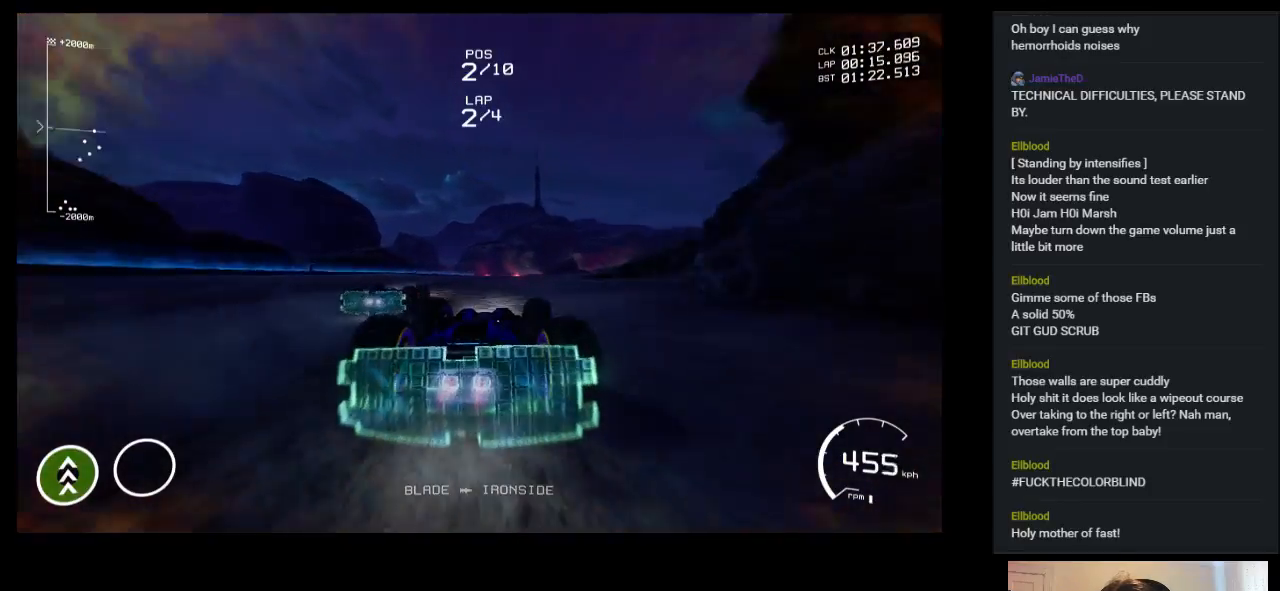
{"keys": ["right", "up"], "events": []}
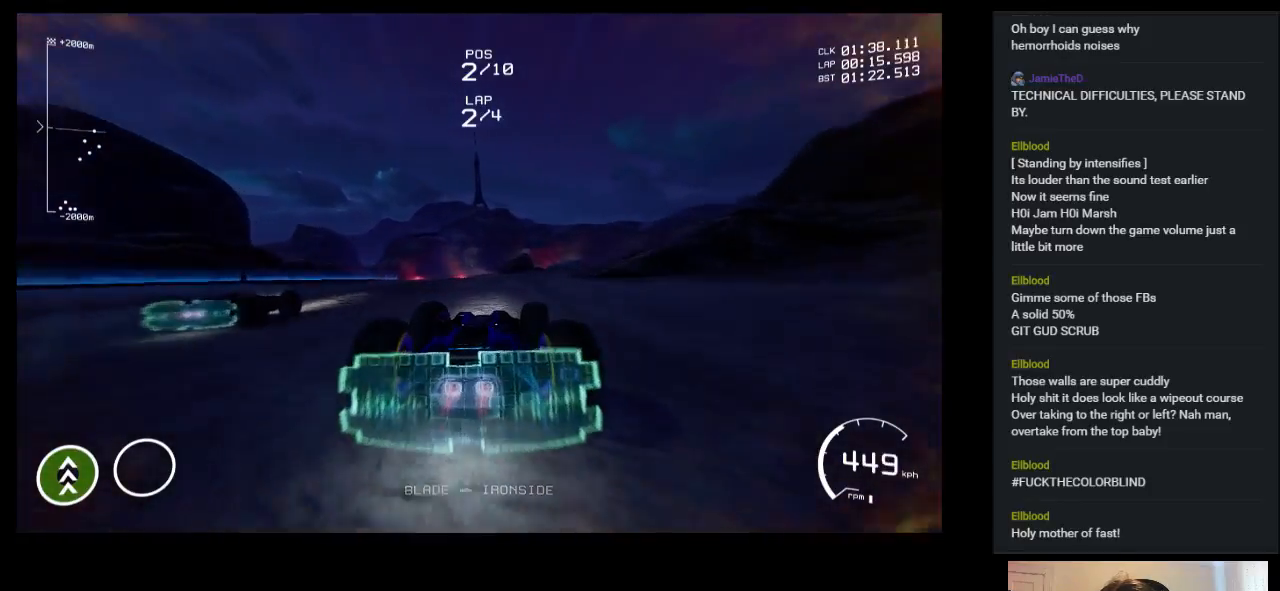
{"keys": ["right", "up"], "events": [[133, "space", "down"], [283, "space", "up"]]}
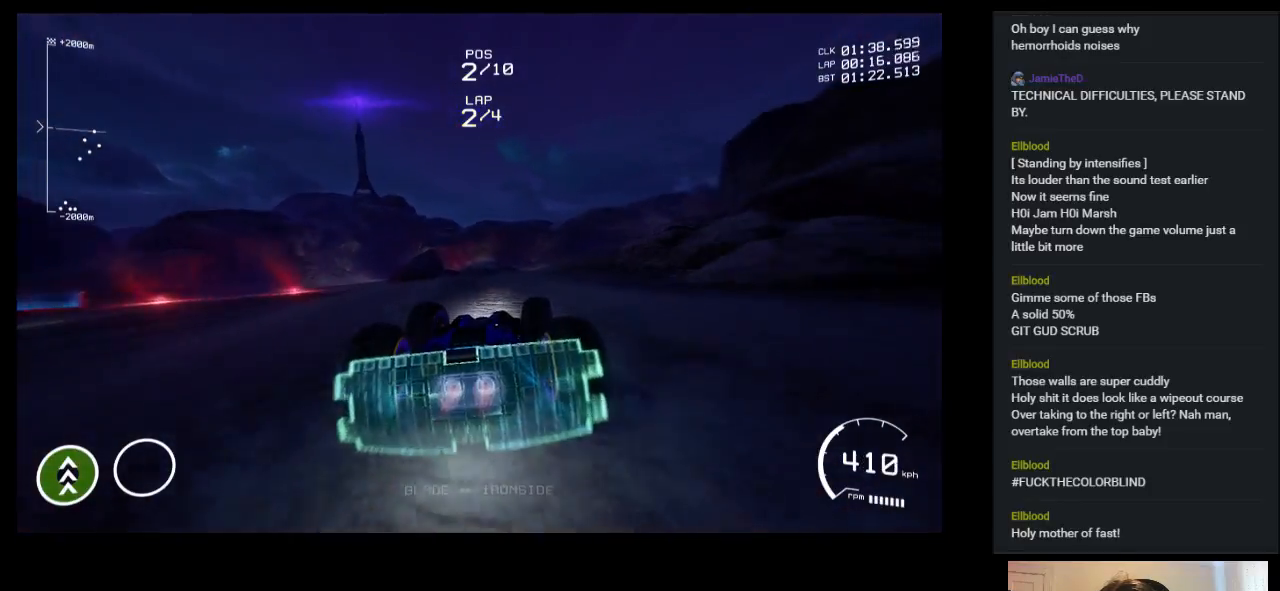
{"keys": ["right", "up"], "events": []}
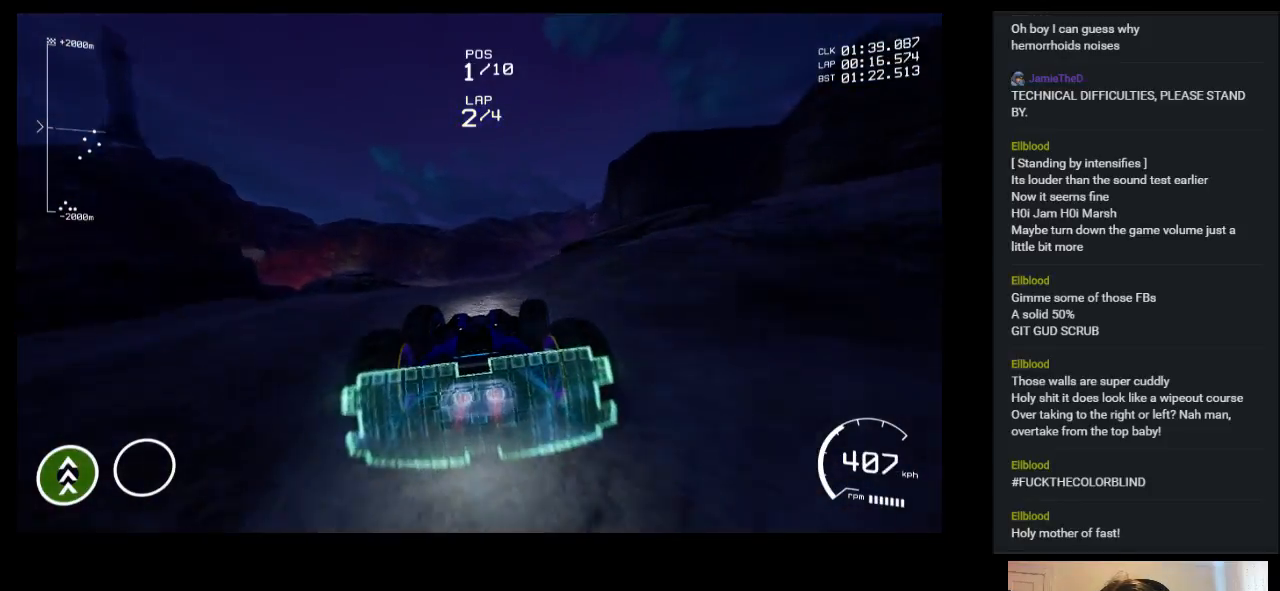
{"keys": ["up"], "events": [[17, "right", "up"]]}
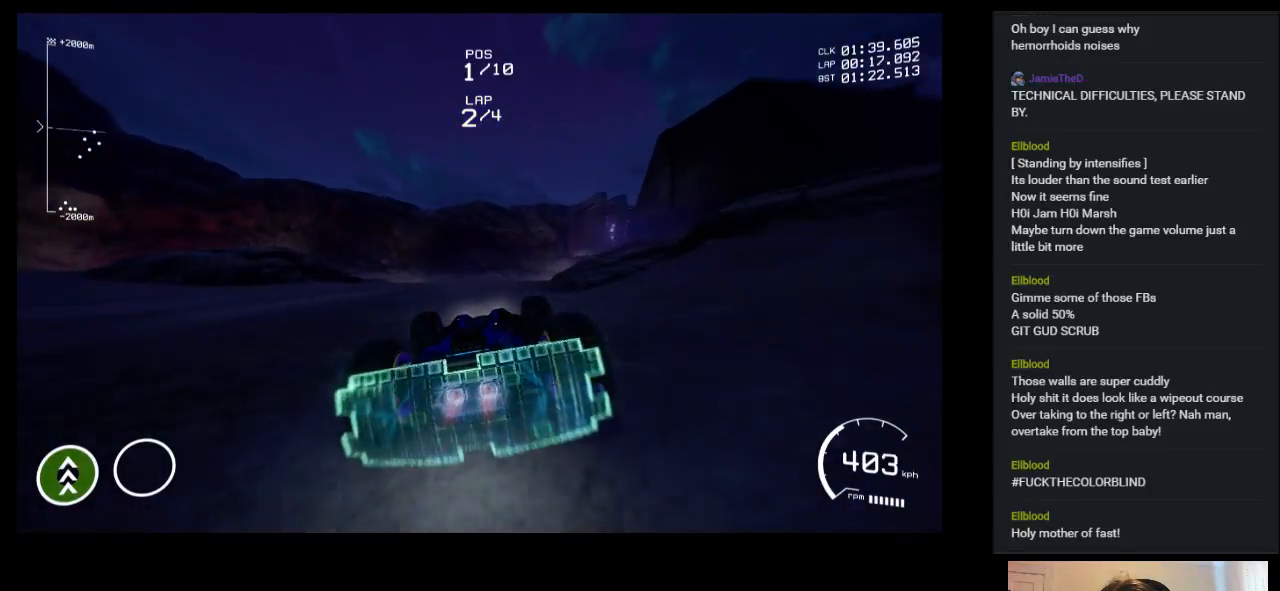
{"keys": ["right", "up"], "events": [[17, "right", "down"]]}
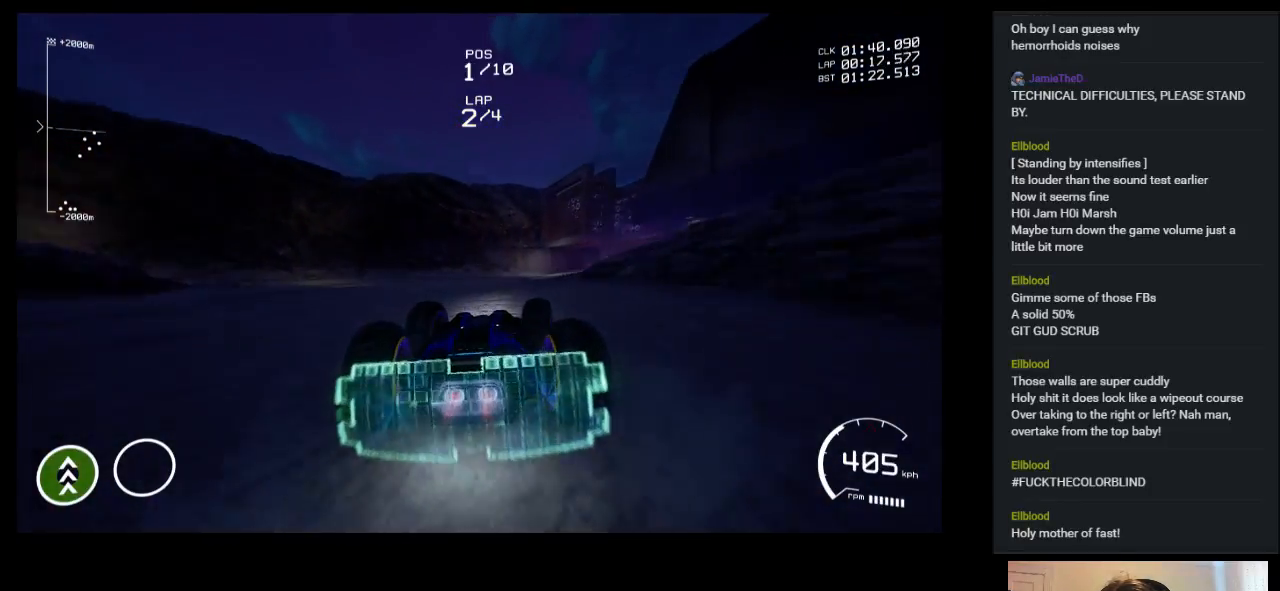
{"keys": ["right", "up"], "events": [[383, "space", "down"], [500, "space", "up"]]}
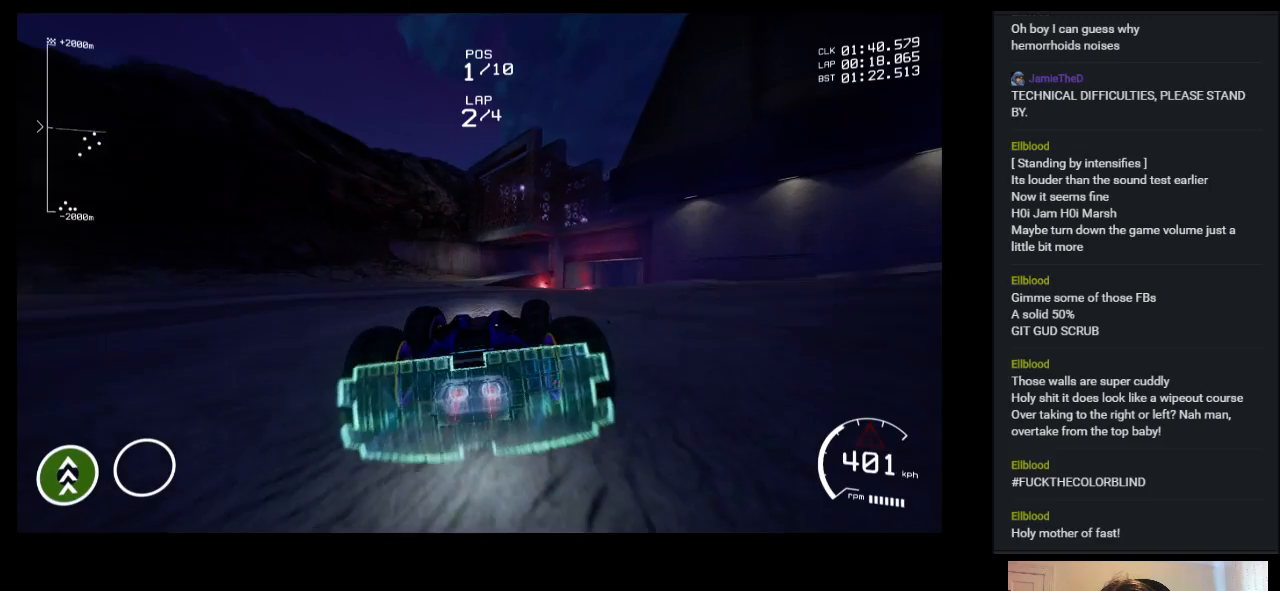
{"keys": ["right", "up"], "events": []}
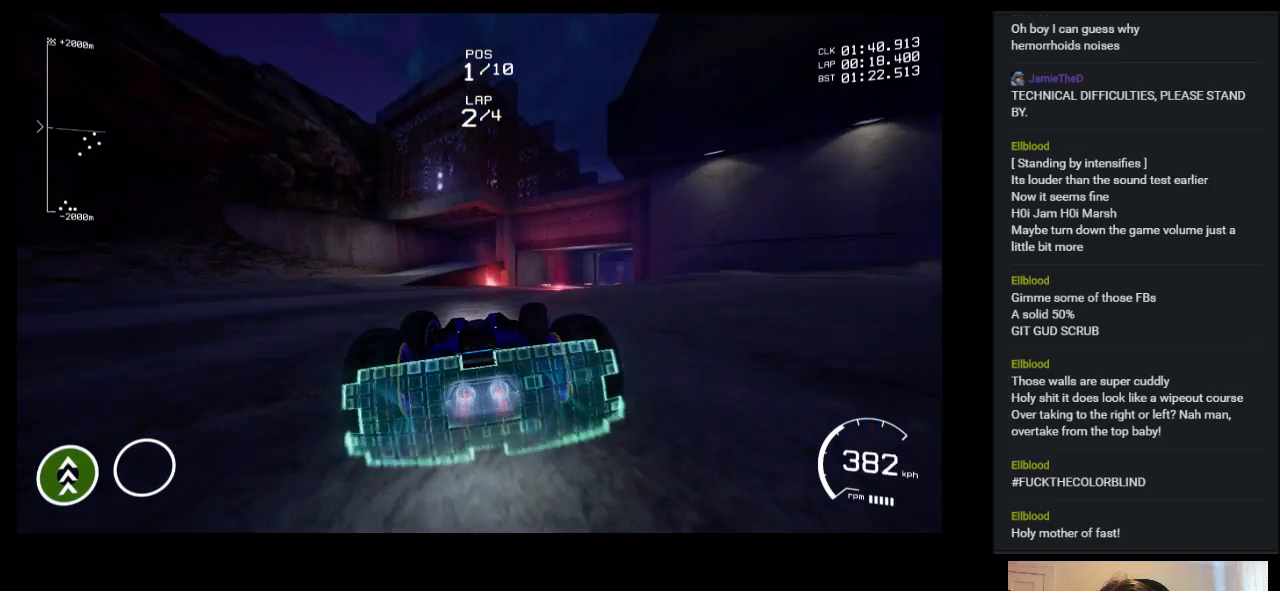
{"keys": ["right", "up"], "events": []}
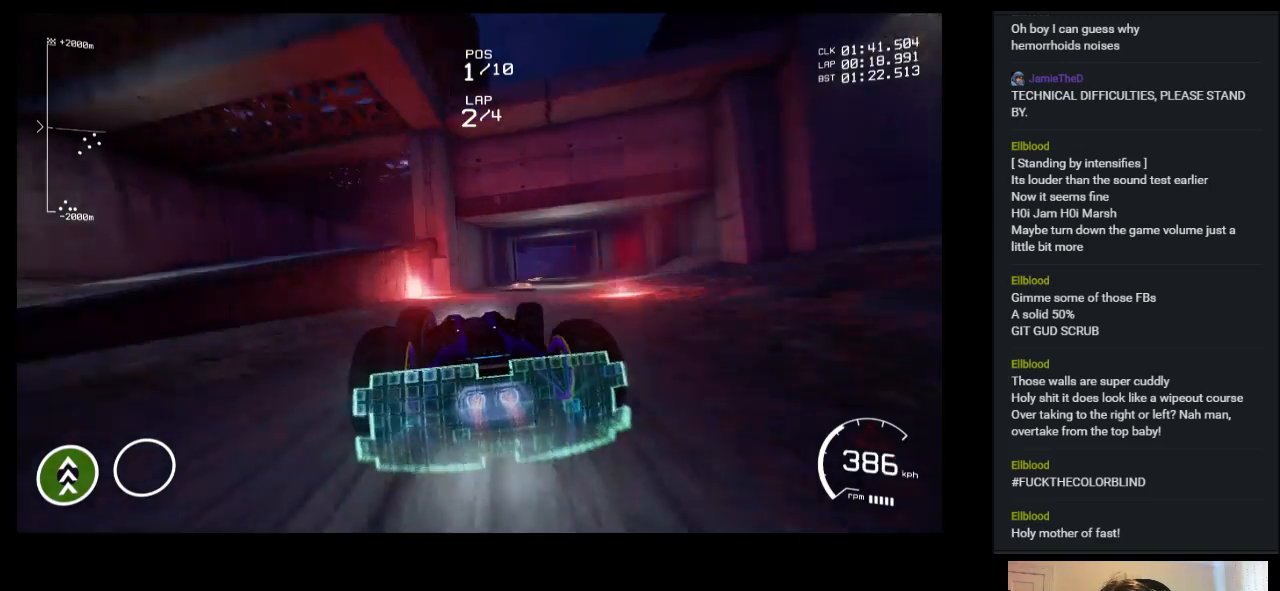
{"keys": ["up"], "events": [[383, "right", "up"]]}